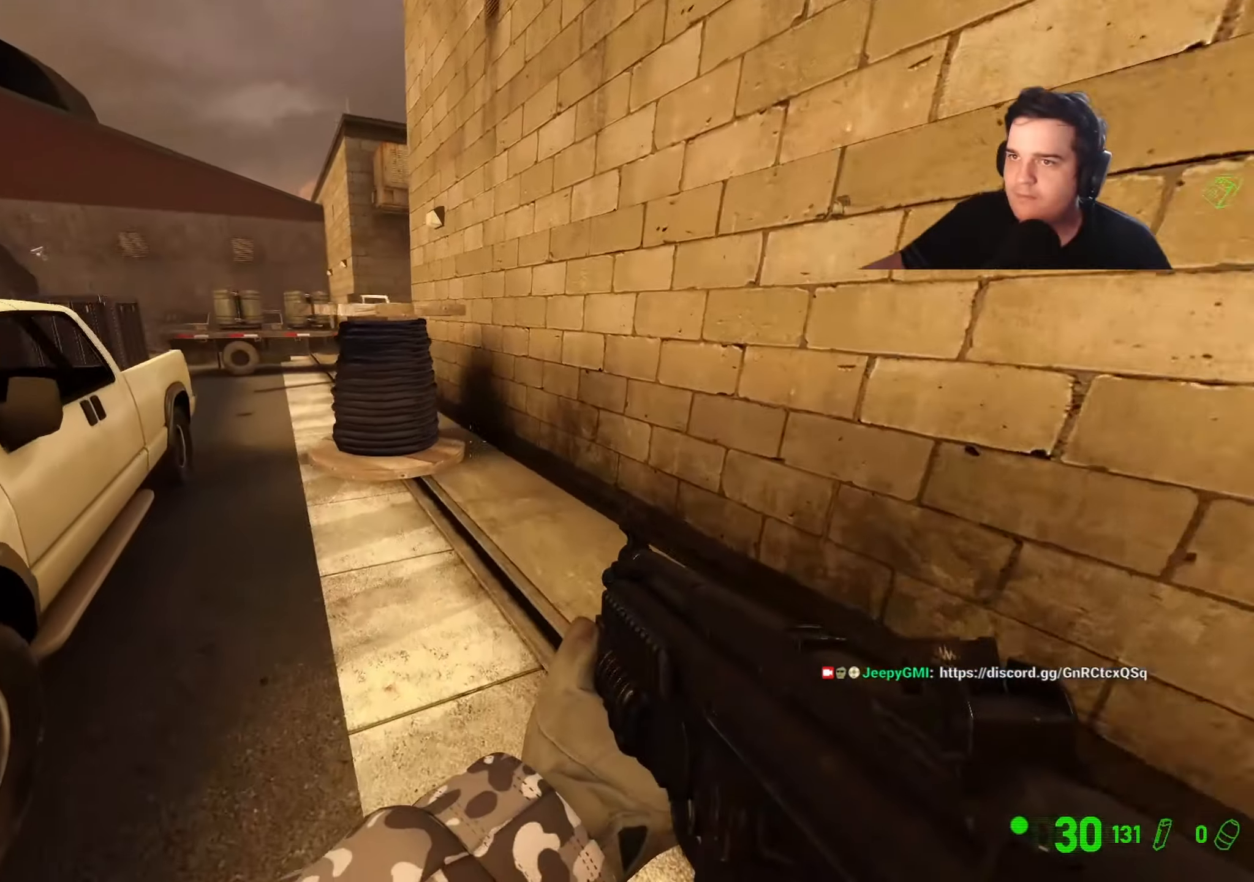
Gameplay with keyboard and mouse; each line is a JSON object with the keys held at the frame after it. "events" lists presses ("down") and releases ("up") of "1", "2", "3", "4", "5", "a", "alt", "c", "caps_lock", "ctrl", "d", "e", "f", "g", "q", "r", "s", "shift", "t", "tab", "v", "w", "x" and "z" between this image and that frame as [ms after this image, input, new state], when the widget could be followed in between. No other keys are recorded. Mouse buttons are not recorded. Not read: mouse_move.
{"keys": ["a", "ctrl"], "events": []}
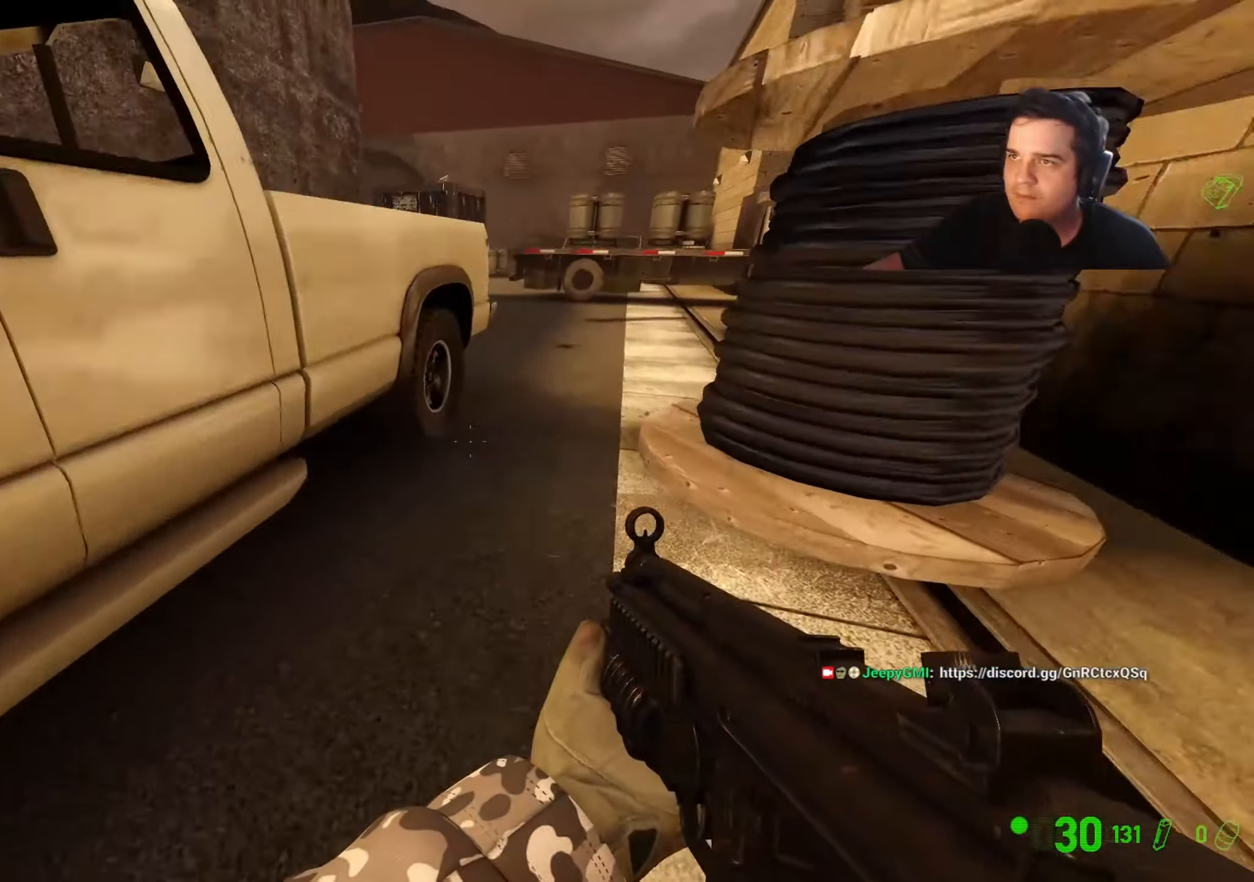
{"keys": ["w"], "events": [[34, "a", "up"], [84, "d", "down"], [184, "a", "down"], [184, "d", "up"], [317, "a", "up"], [317, "ctrl", "up"], [317, "w", "down"], [417, "q", "down"], [500, "q", "up"]]}
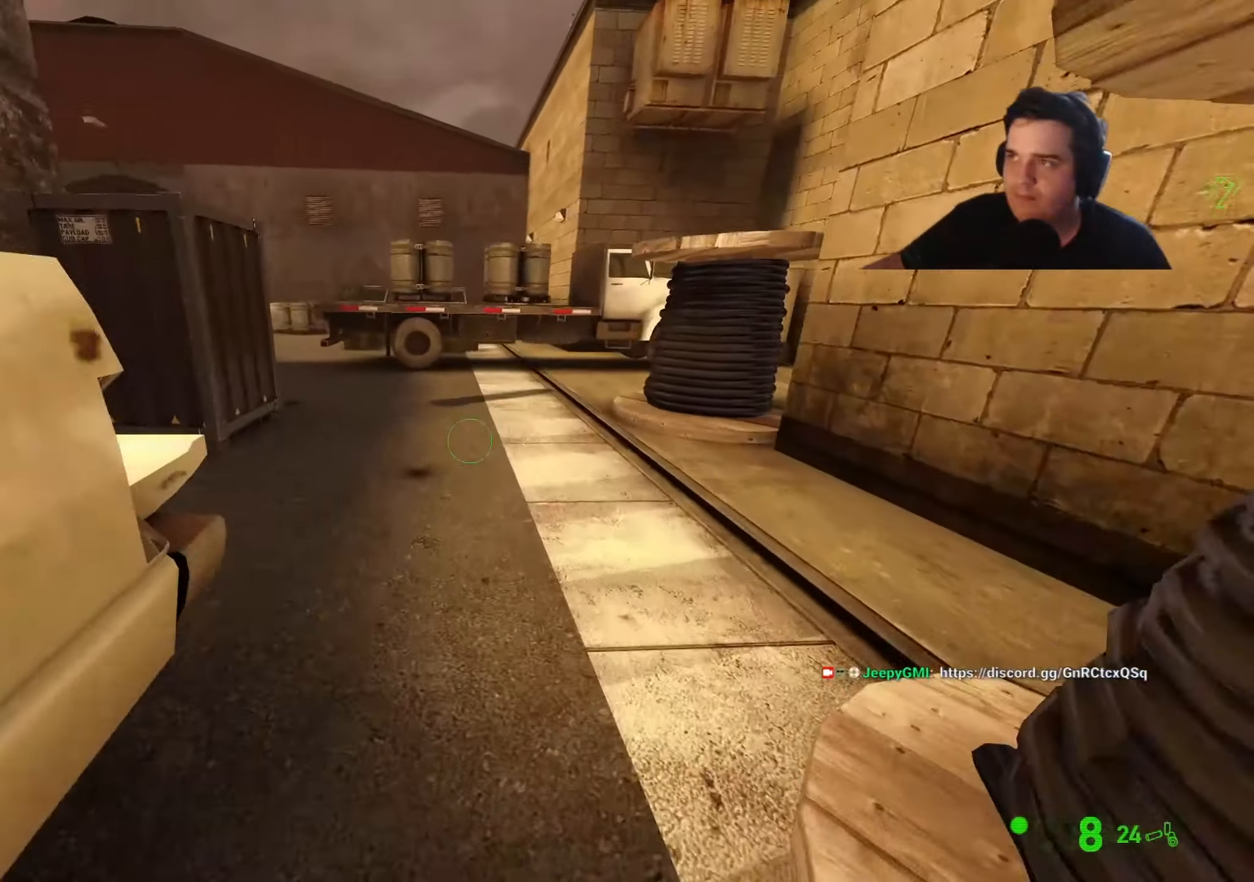
{"keys": ["a", "w"], "events": [[334, "a", "down"]]}
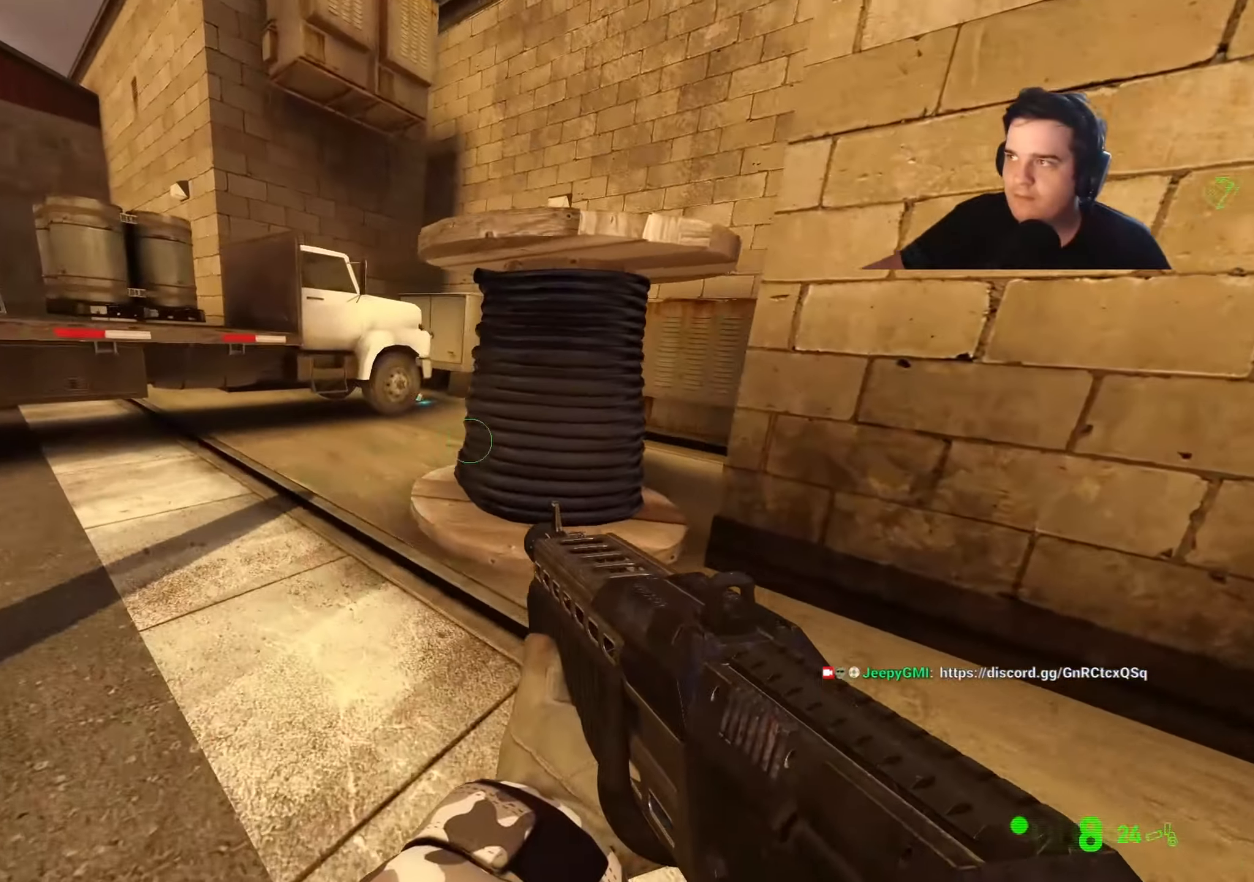
{"keys": ["d", "w"], "events": [[117, "w", "up"], [350, "a", "up"], [400, "w", "down"], [450, "d", "down"]]}
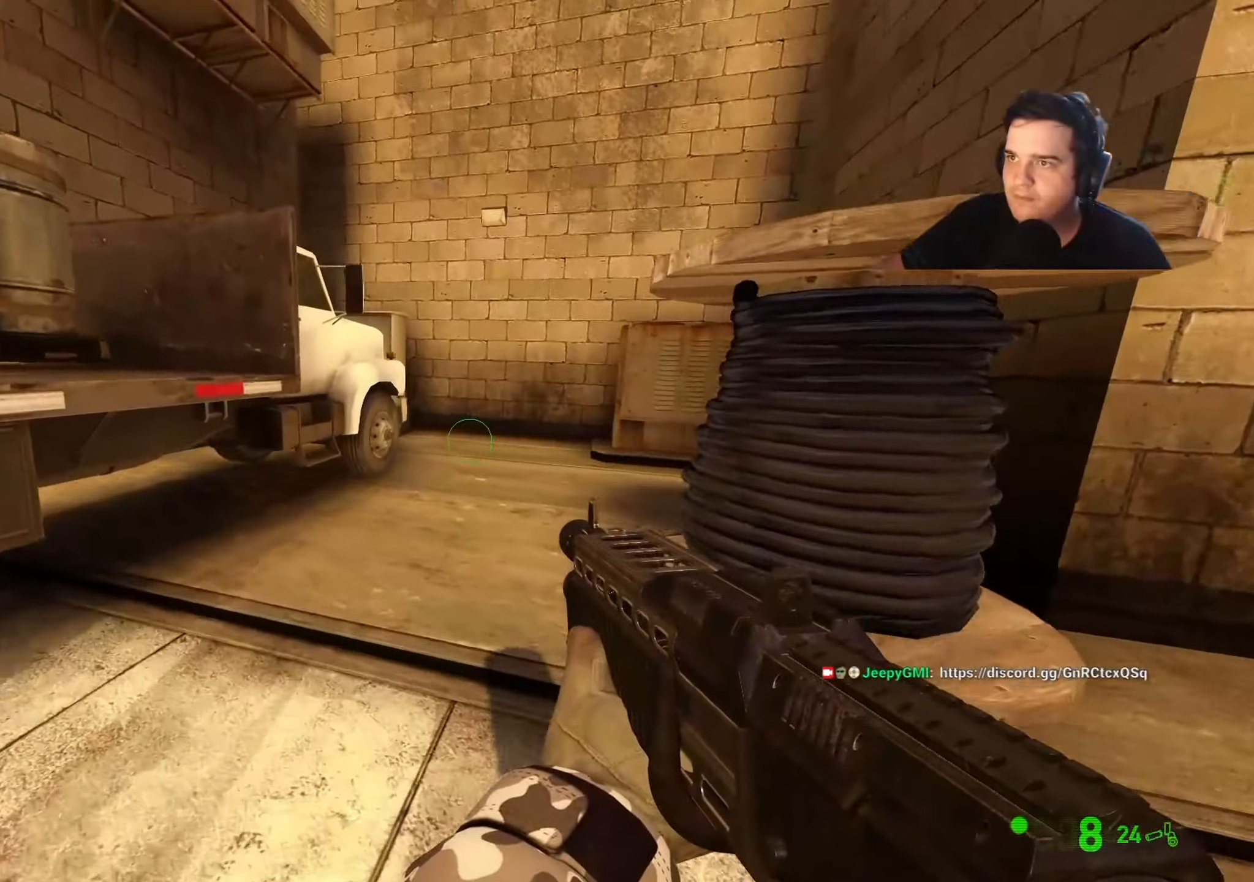
{"keys": ["d", "w"], "events": [[34, "d", "up"], [84, "q", "down"], [184, "q", "up"], [284, "d", "down"], [367, "d", "up"], [450, "d", "down"]]}
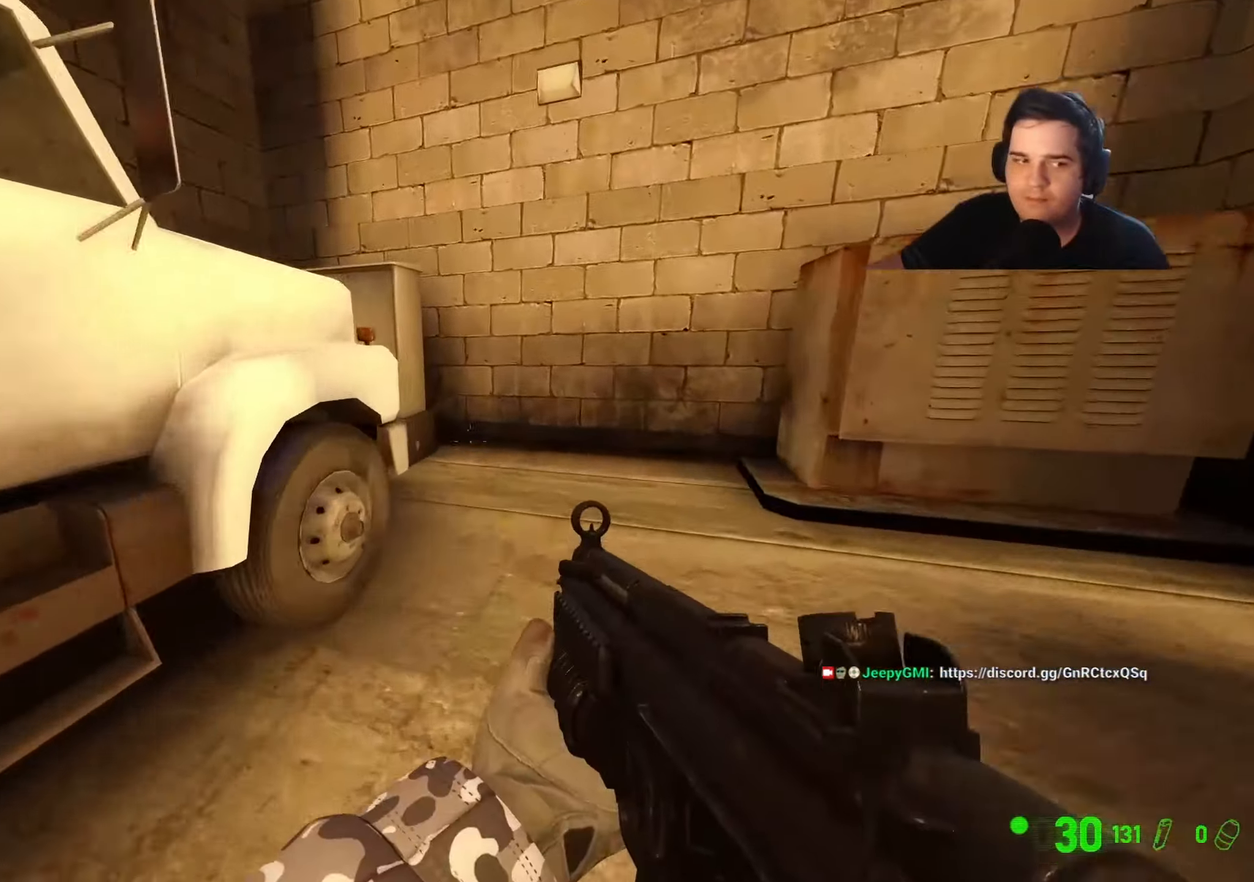
{"keys": ["a", "w"], "events": [[100, "d", "up"], [200, "d", "down"], [334, "d", "up"], [434, "a", "down"]]}
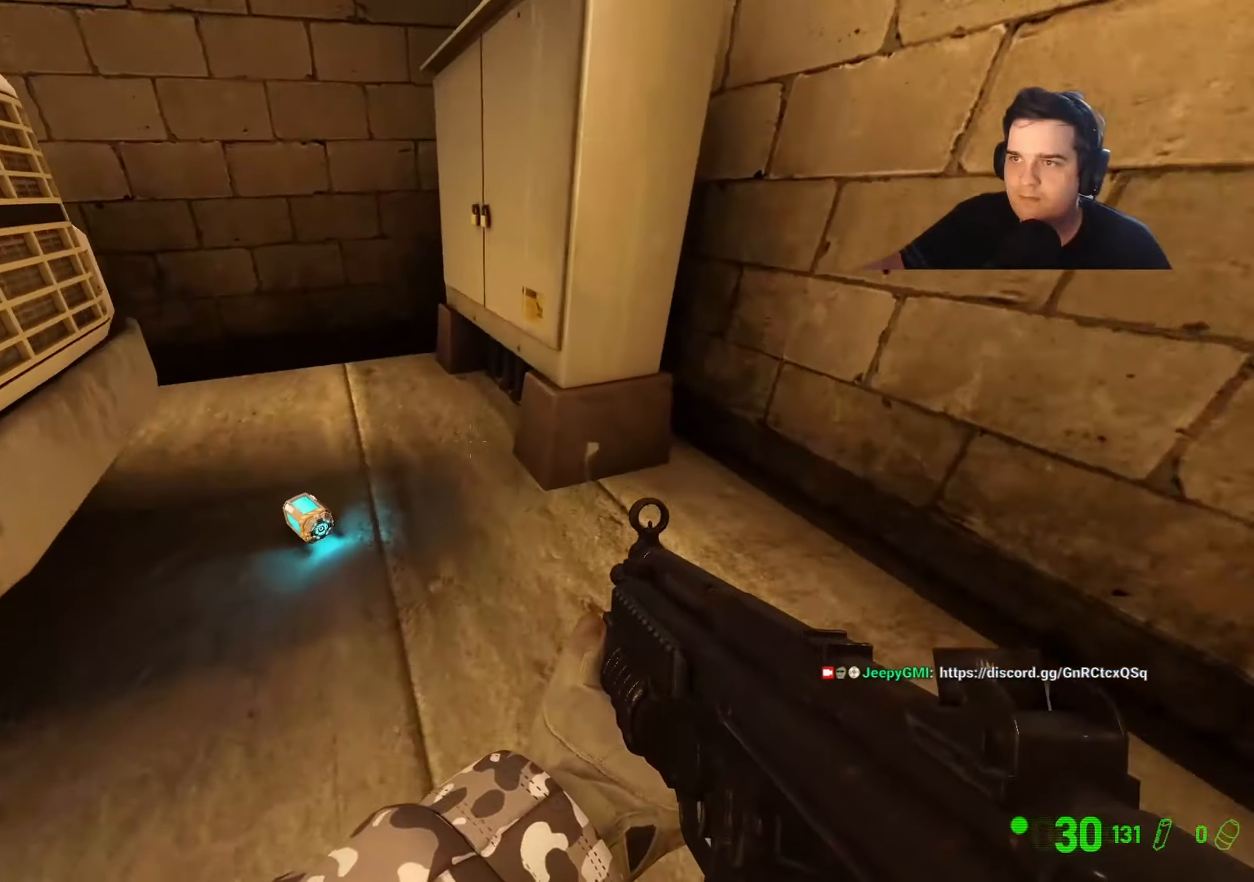
{"keys": ["a"], "events": [[167, "a", "up"], [200, "w", "up"], [300, "a", "down"]]}
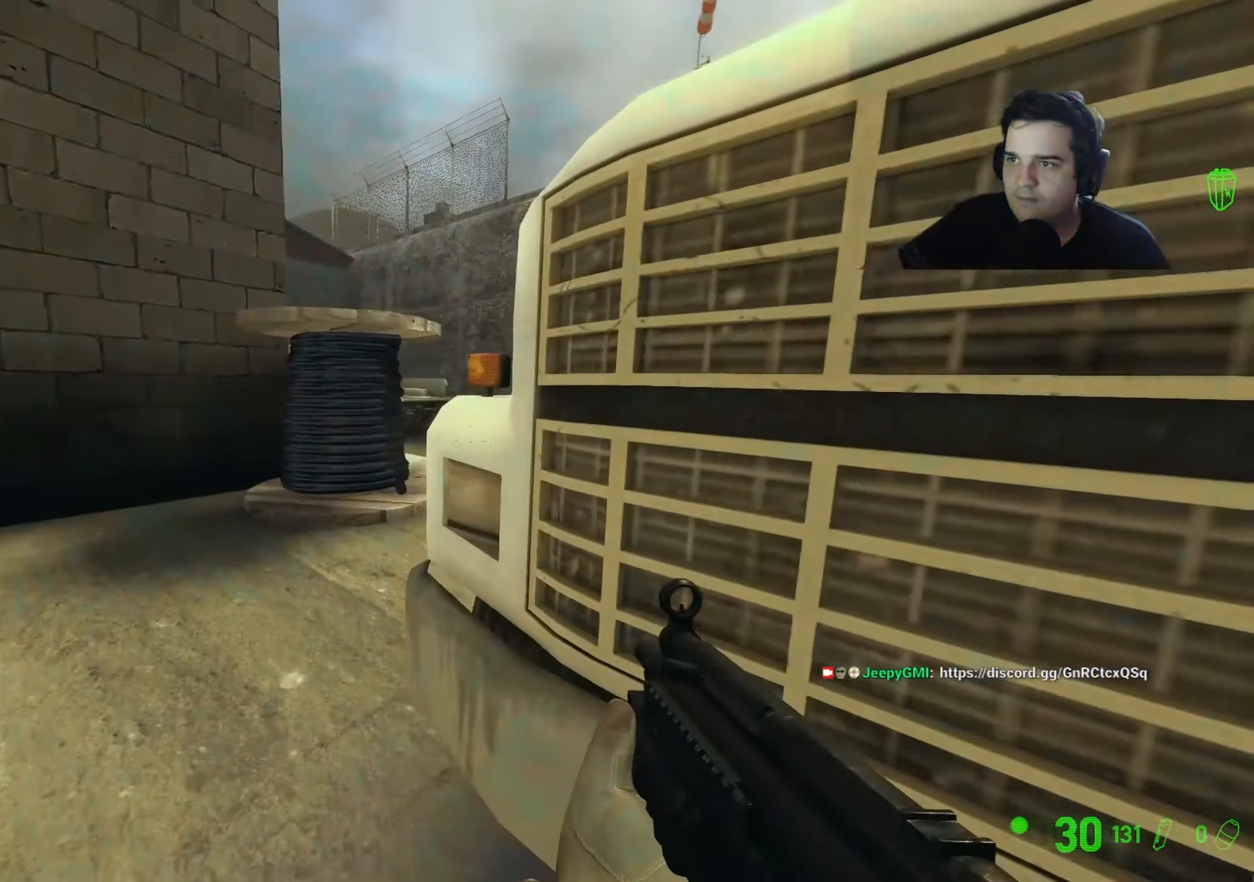
{"keys": ["d", "w"], "events": [[34, "w", "down"], [100, "a", "up"], [184, "q", "down"], [267, "q", "up"], [367, "d", "down"]]}
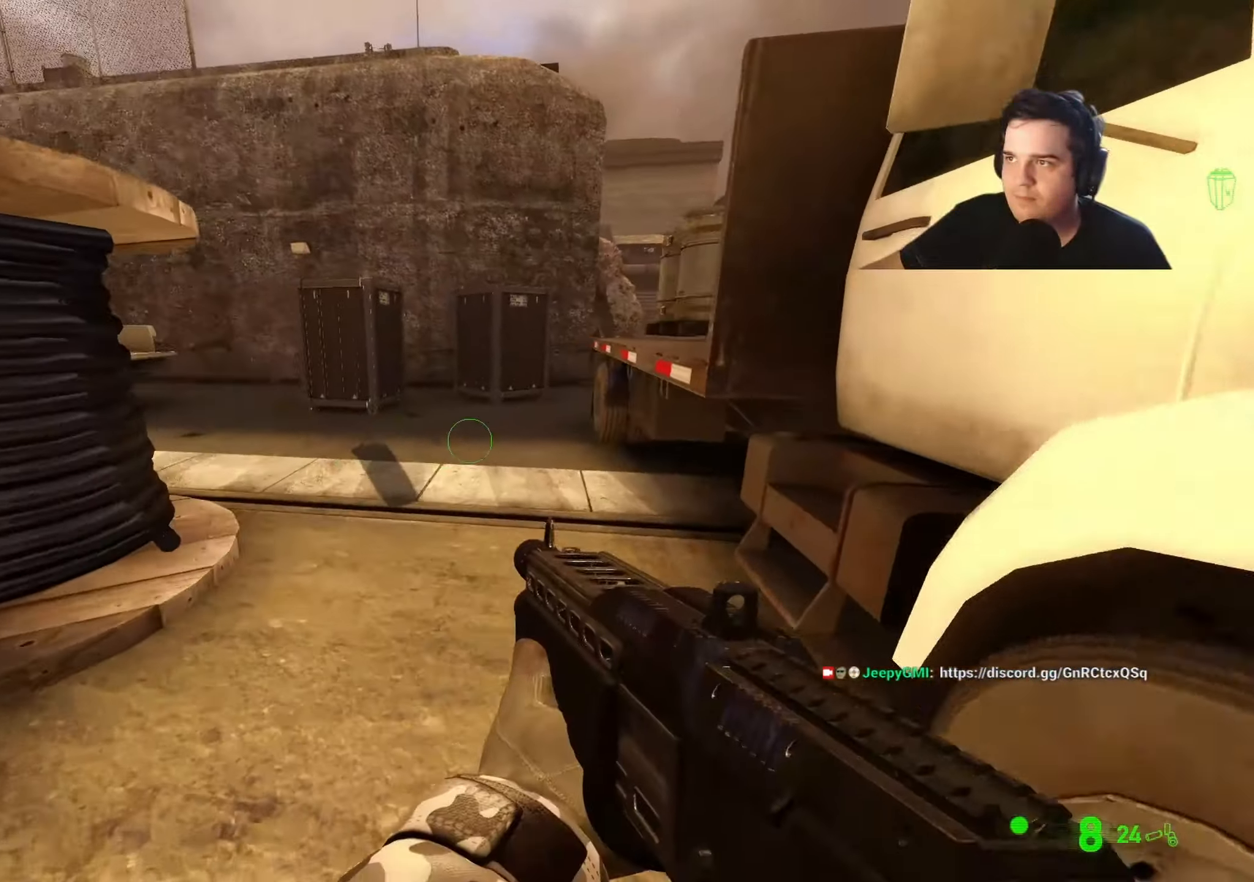
{"keys": ["d", "w"], "events": [[17, "d", "up"], [200, "q", "down"], [284, "q", "up"], [467, "d", "down"]]}
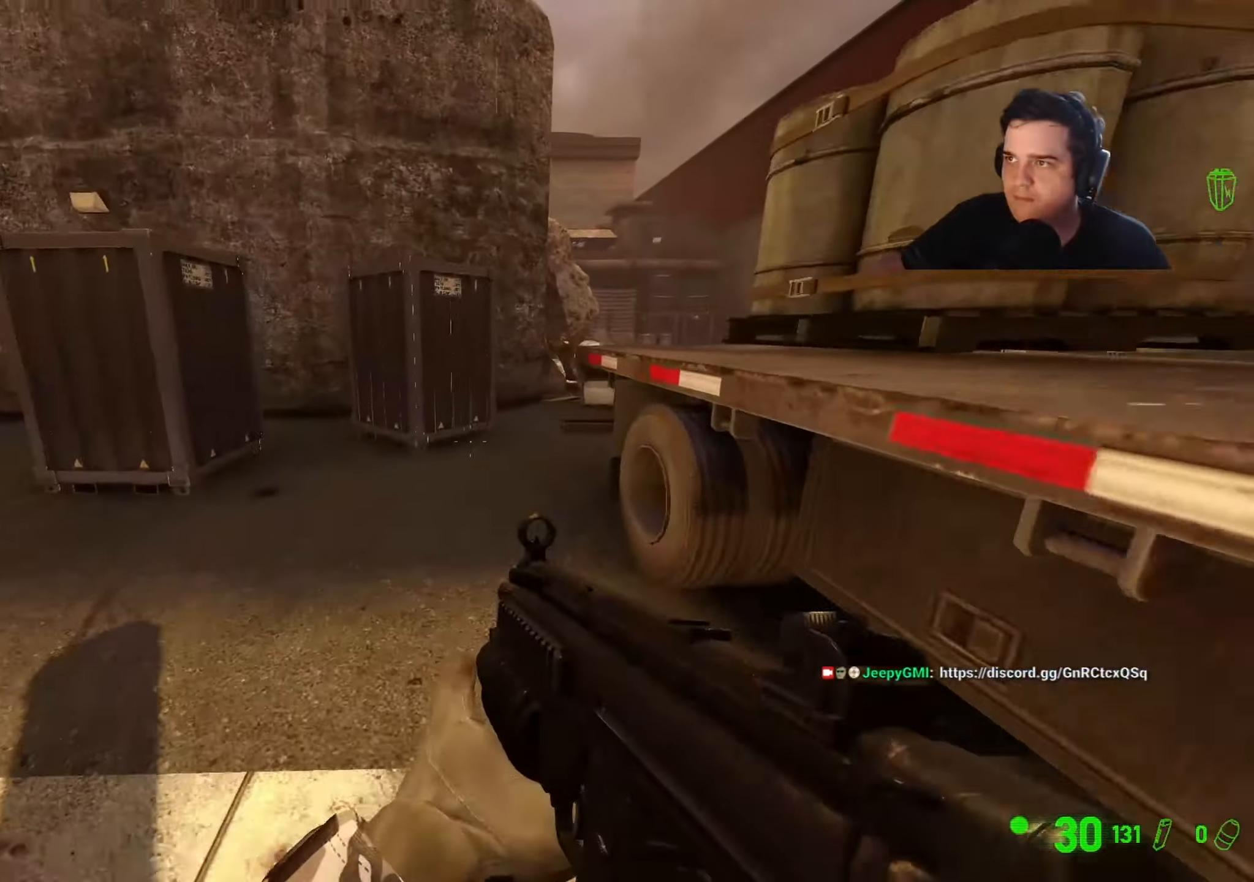
{"keys": ["ctrl", "d"], "events": [[67, "ctrl", "down"], [67, "w", "up"]]}
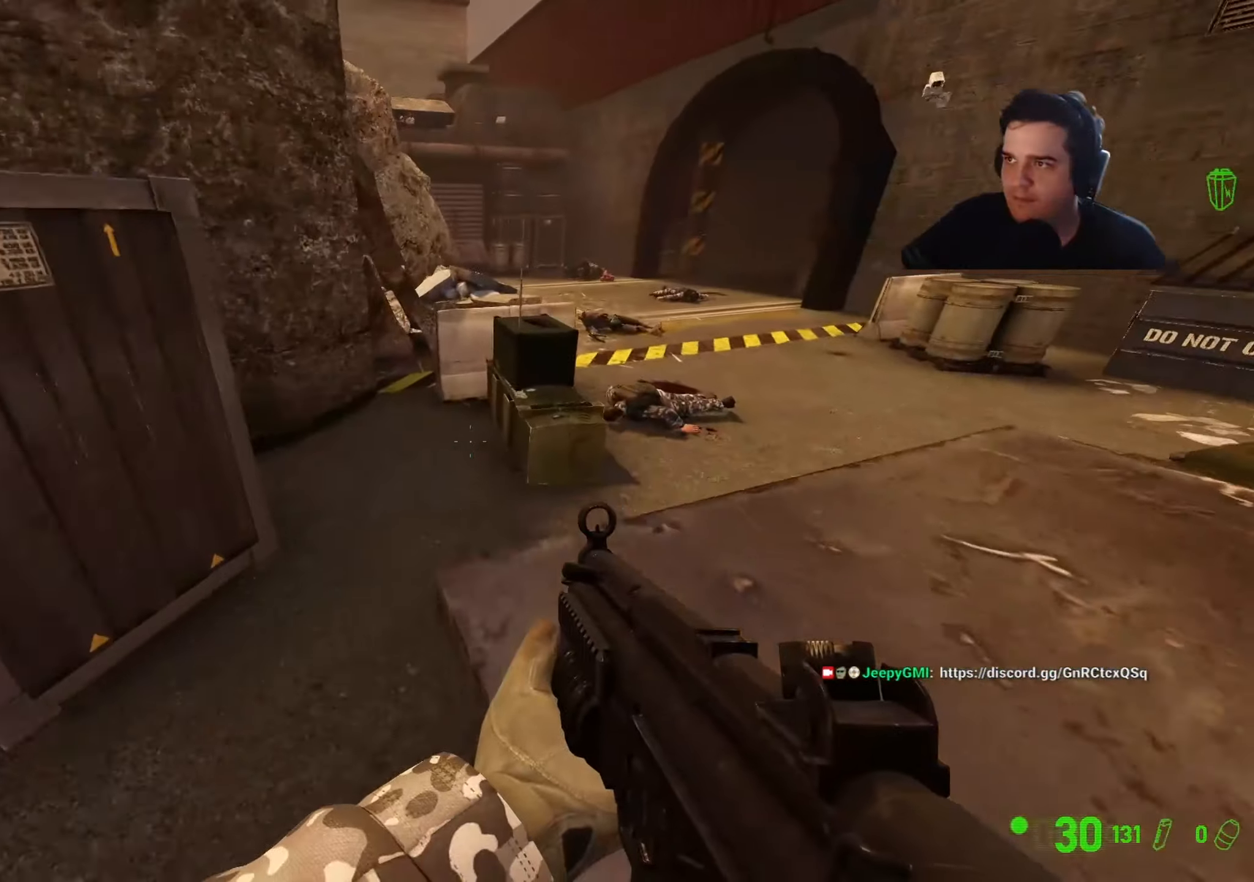
{"keys": ["a", "ctrl"], "events": [[417, "a", "down"], [417, "d", "up"]]}
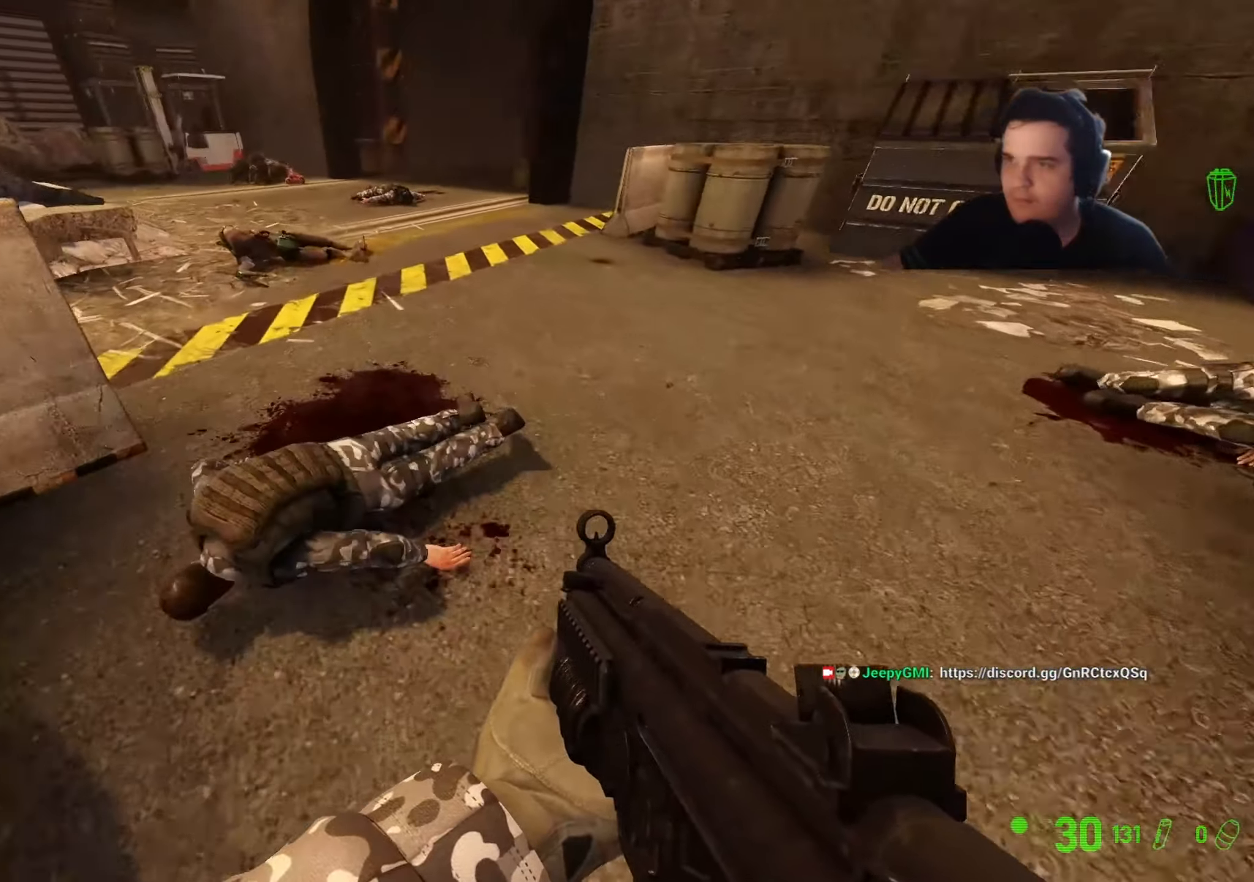
{"keys": ["a", "ctrl"], "events": [[234, "a", "up"], [234, "d", "down"], [384, "a", "down"], [384, "d", "up"]]}
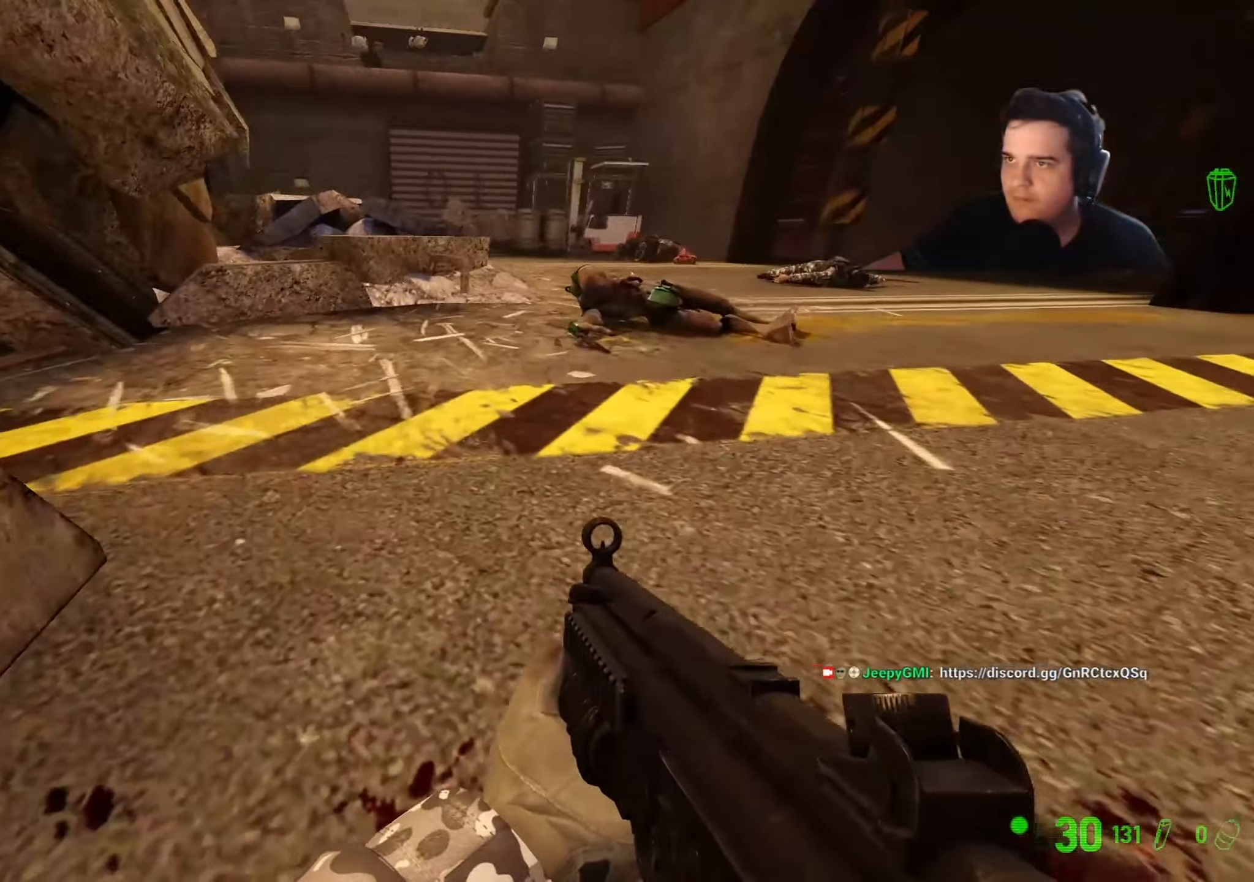
{"keys": ["w"], "events": [[34, "d", "down"], [67, "a", "up"], [67, "ctrl", "up"], [217, "d", "up"], [267, "a", "down"], [400, "w", "down"], [484, "a", "up"]]}
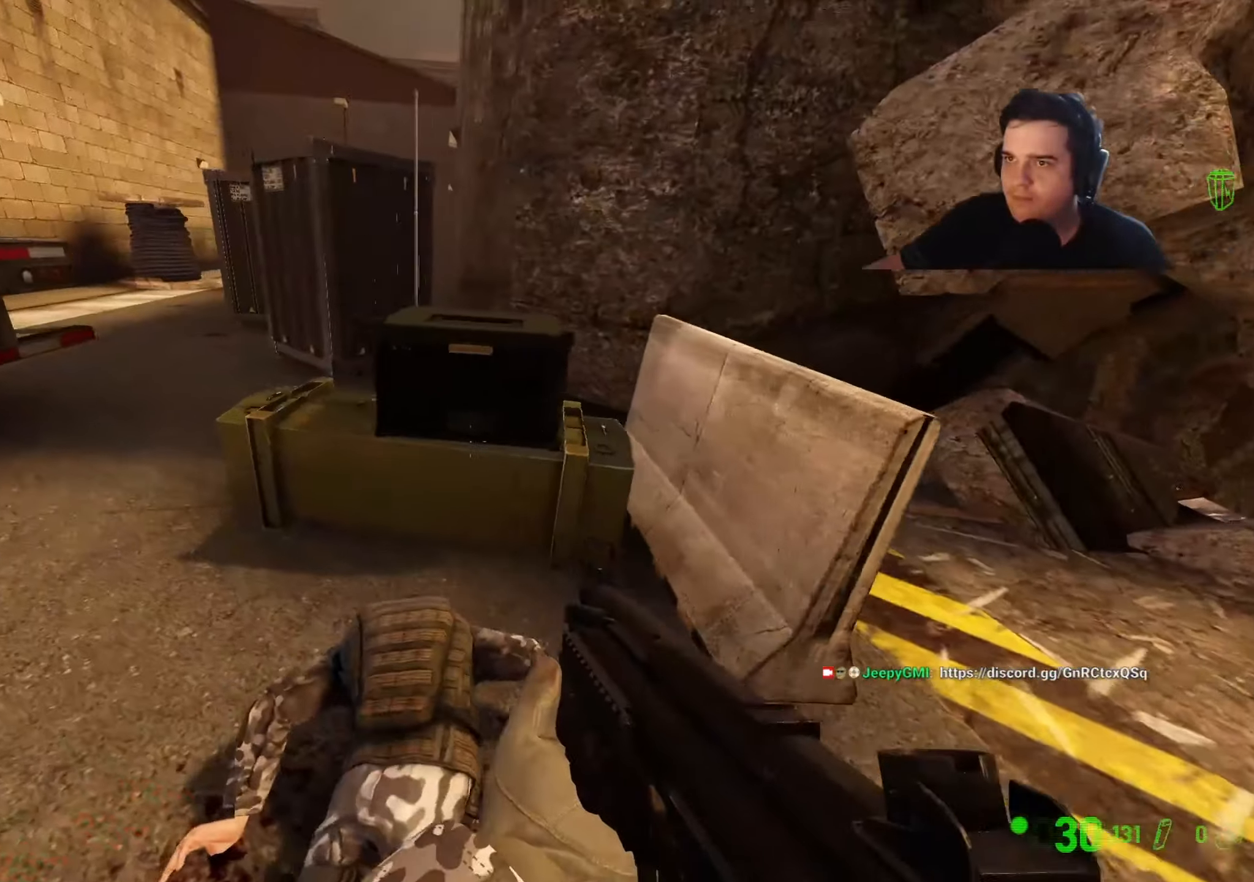
{"keys": [], "events": [[84, "d", "down"], [167, "d", "up"], [217, "w", "up"], [367, "e", "down"], [417, "e", "up"]]}
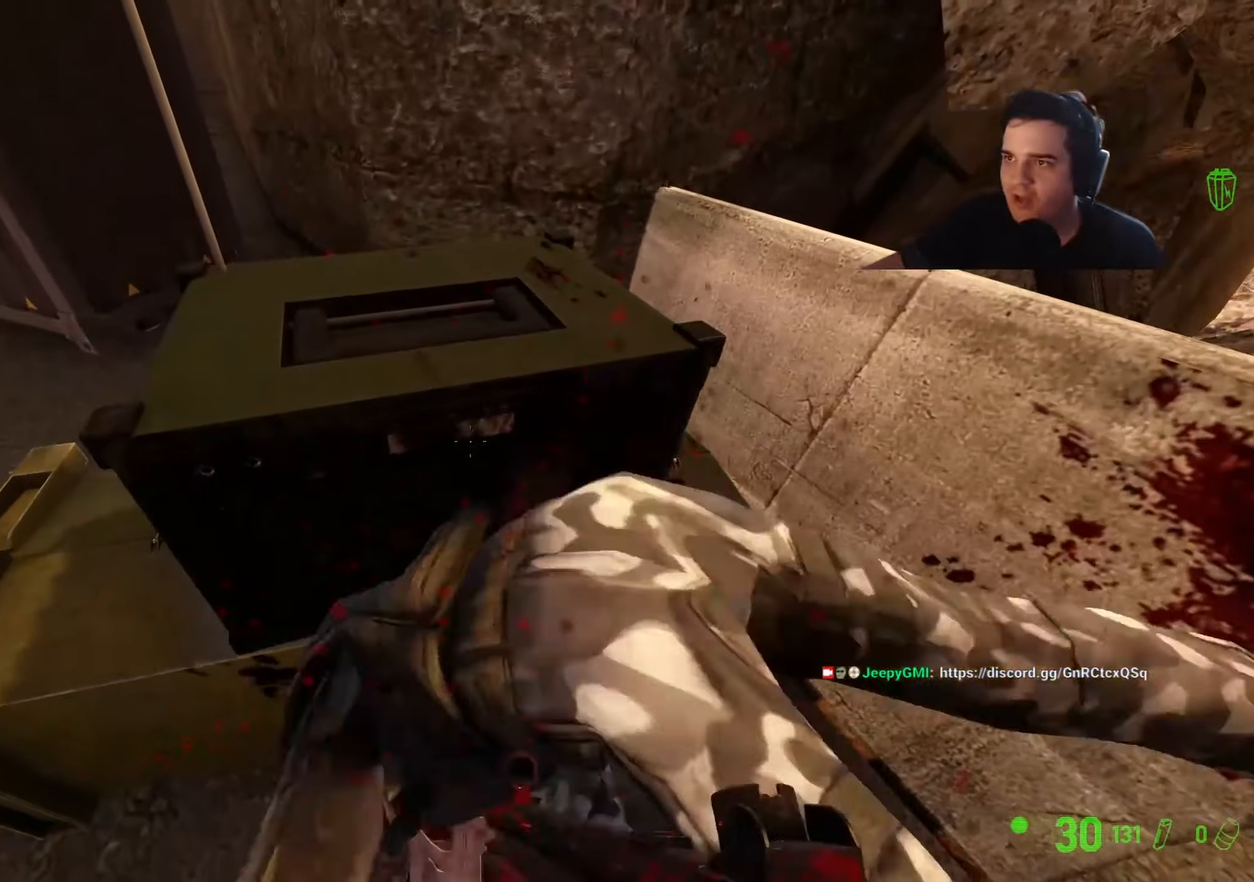
{"keys": ["s"], "events": [[484, "s", "down"]]}
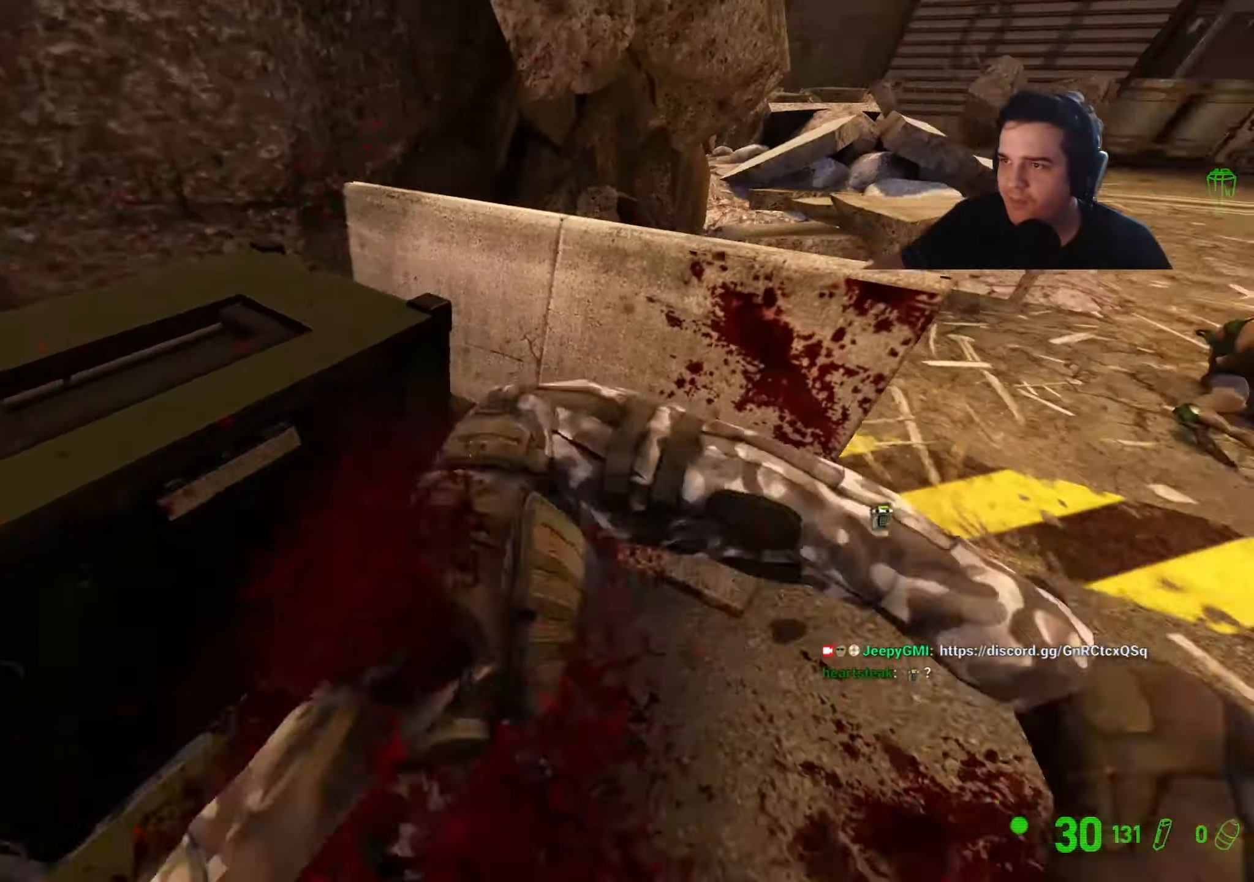
{"keys": ["s"], "events": [[117, "d", "down"], [167, "d", "up"], [200, "s", "up"], [250, "e", "down"], [350, "e", "up"], [450, "s", "down"]]}
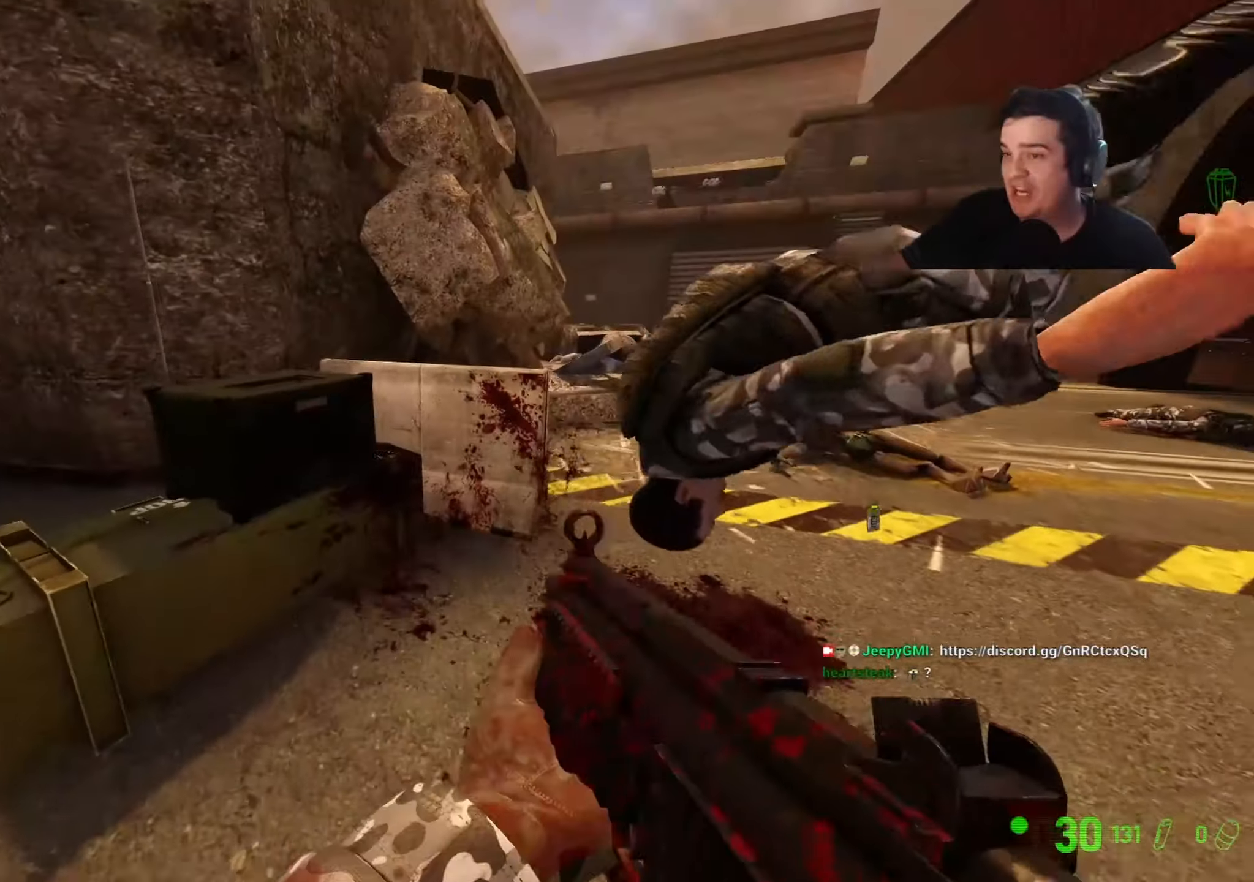
{"keys": [], "events": [[34, "s", "up"]]}
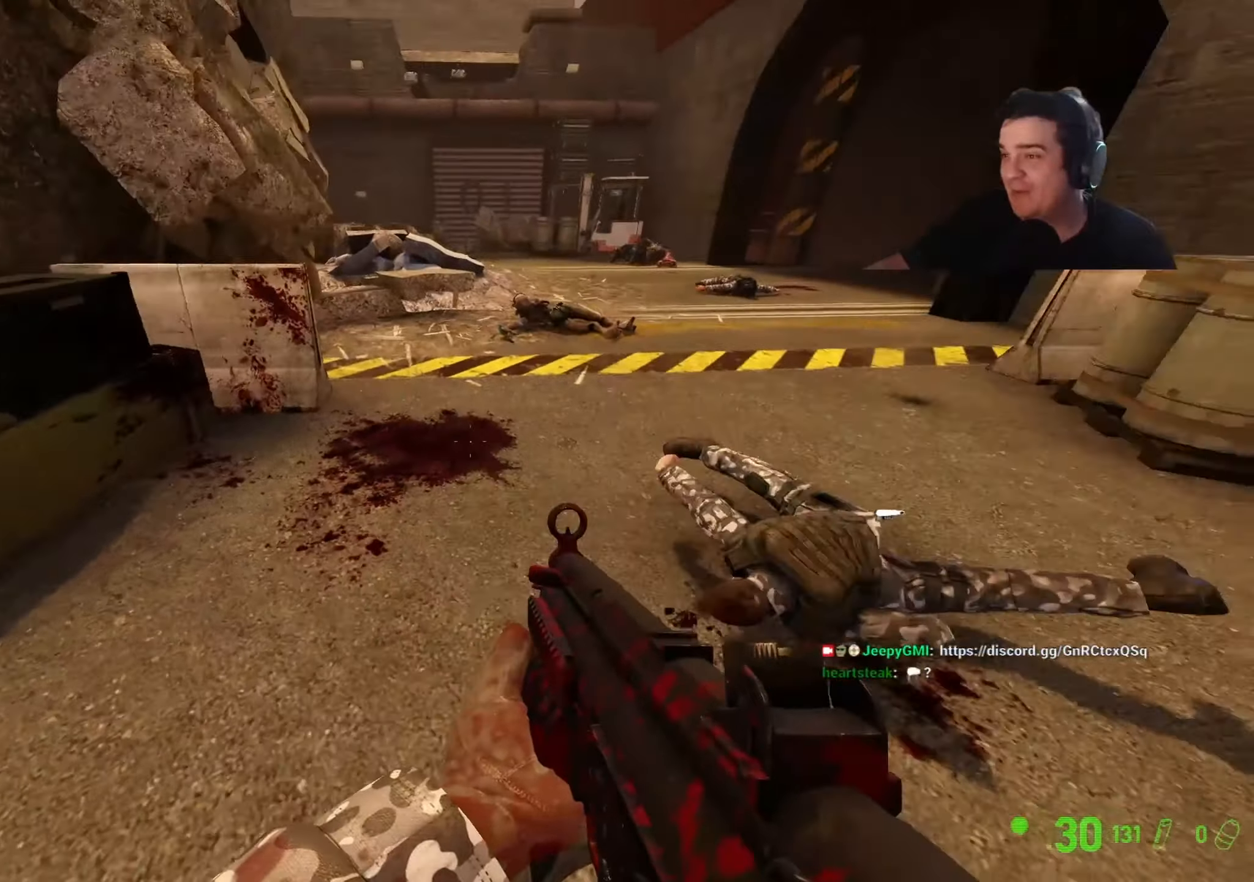
{"keys": [], "events": [[284, "w", "down"], [334, "w", "up"]]}
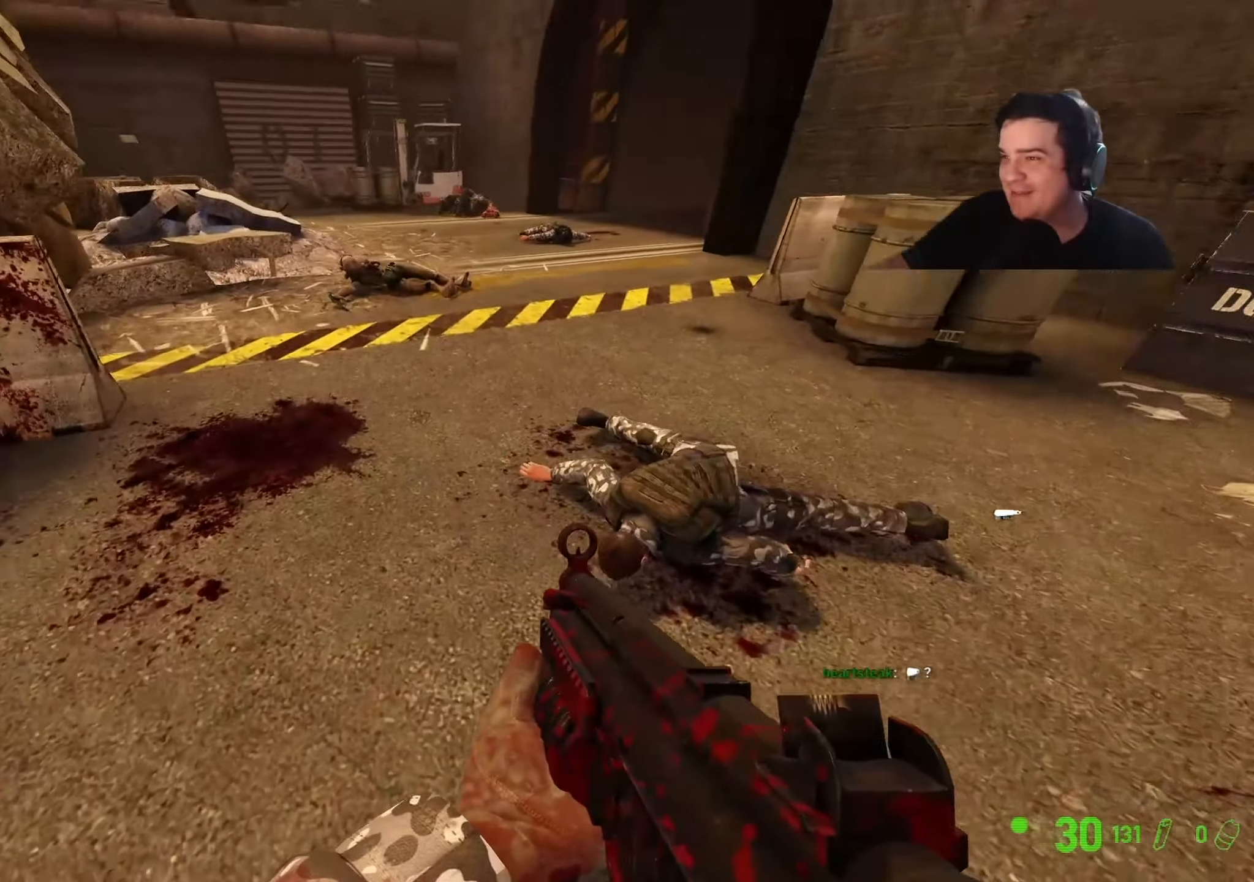
{"keys": [], "events": [[300, "w", "down"], [450, "w", "up"]]}
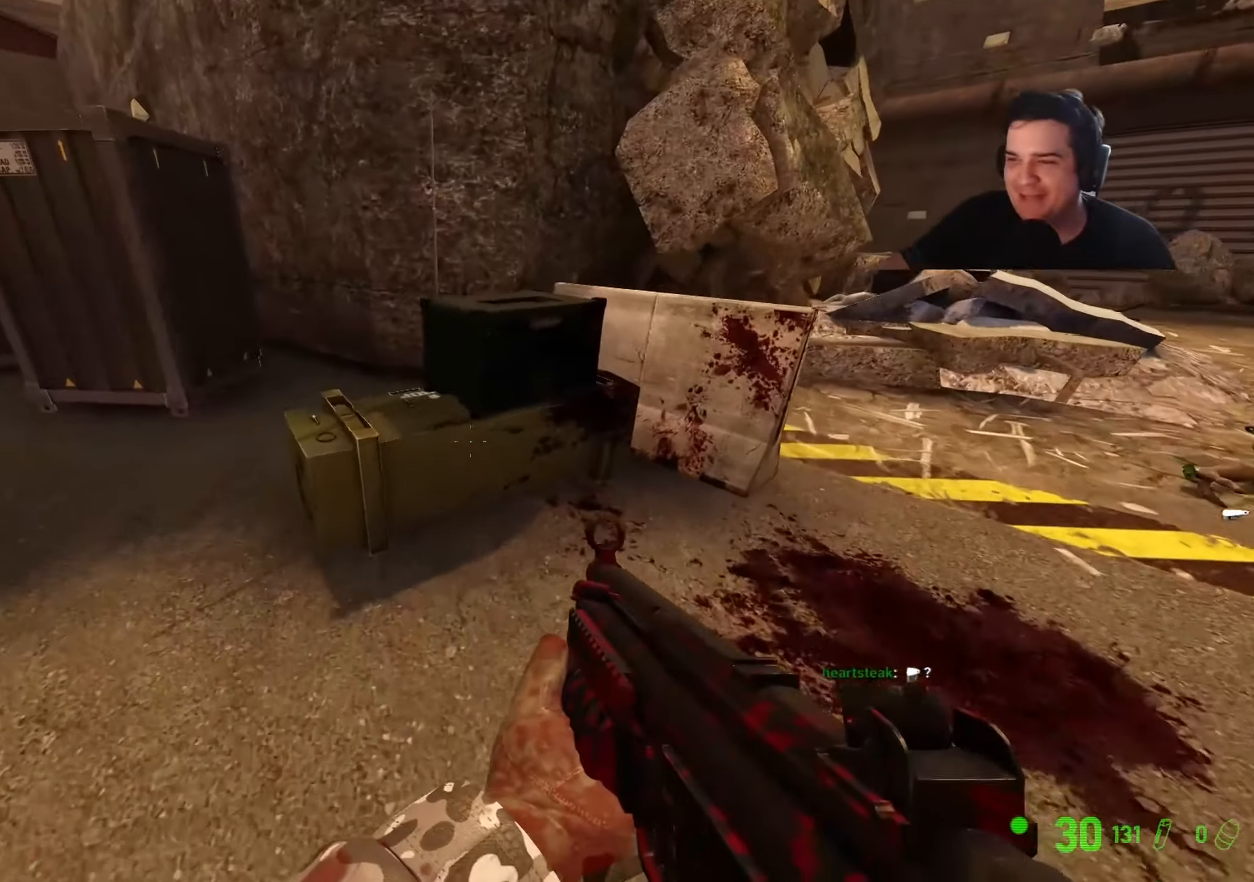
{"keys": ["d"], "events": [[367, "d", "down"]]}
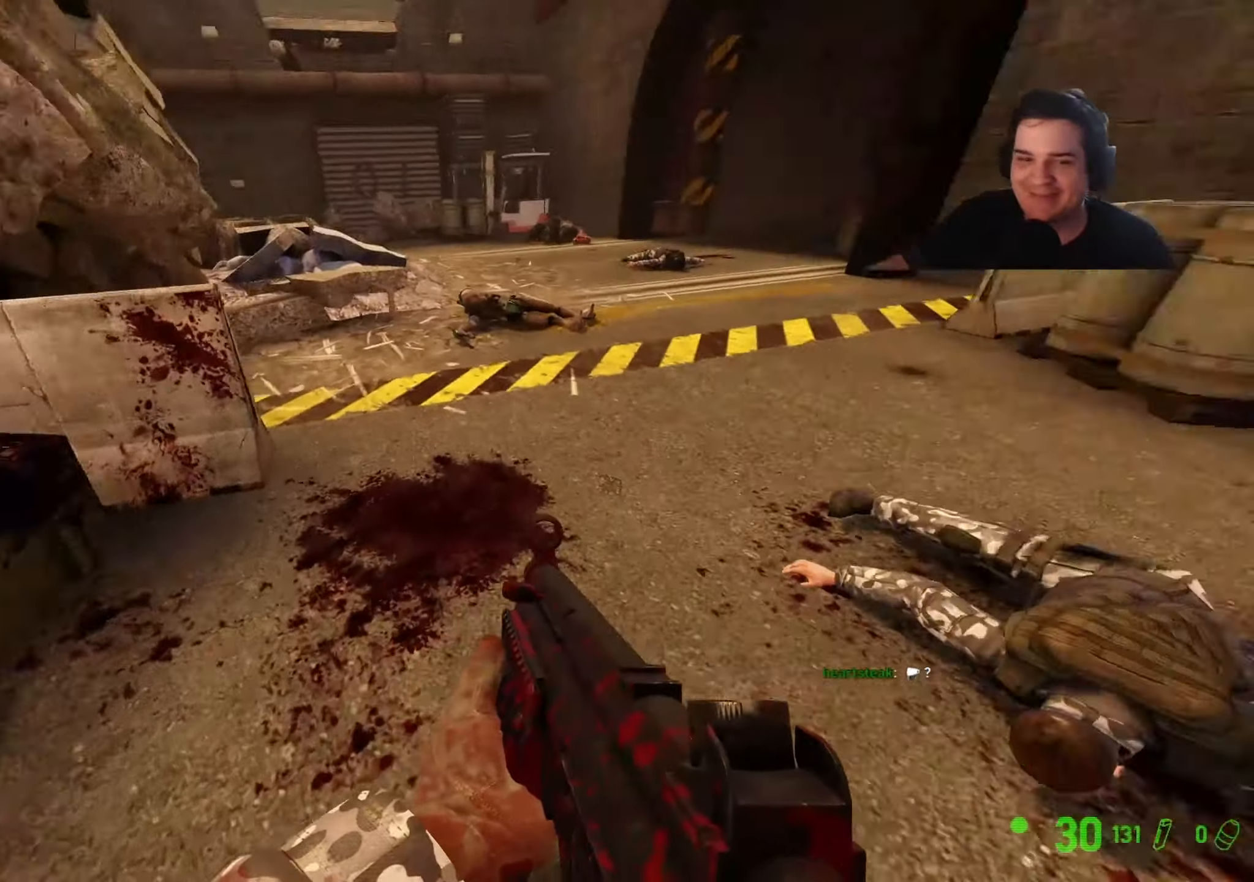
{"keys": [], "events": [[150, "d", "up"]]}
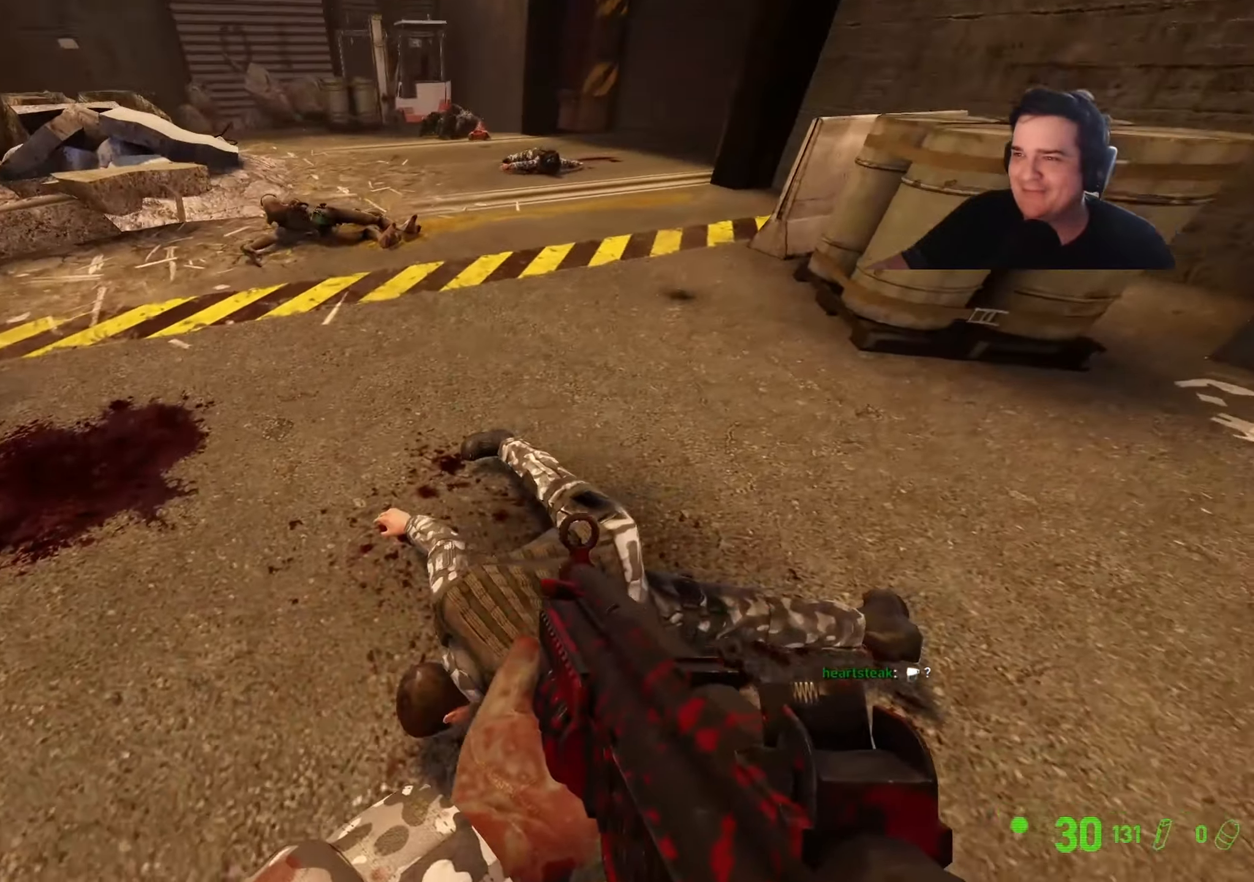
{"keys": [], "events": []}
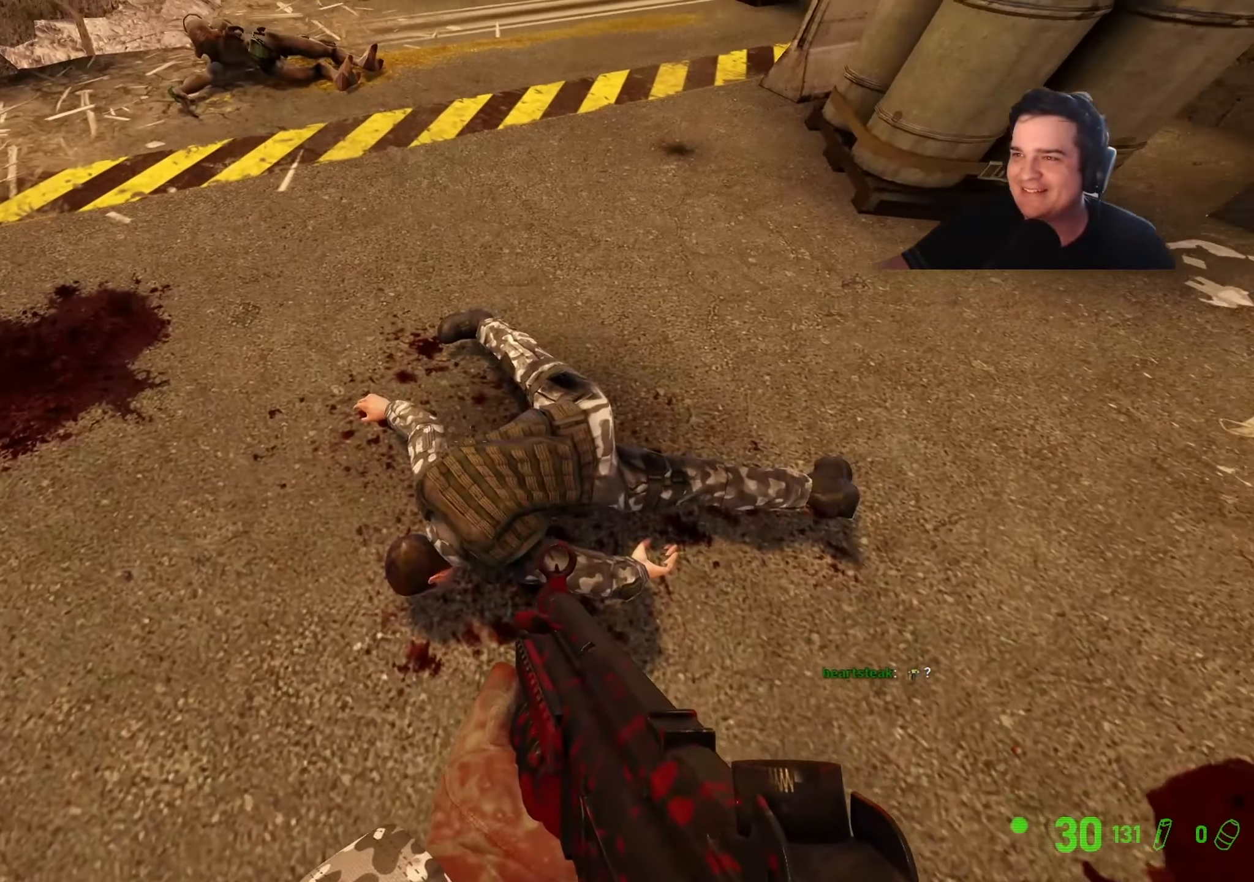
{"keys": ["w"], "events": [[184, "e", "down"], [234, "a", "down"], [267, "e", "up"], [267, "w", "down"], [417, "a", "up"]]}
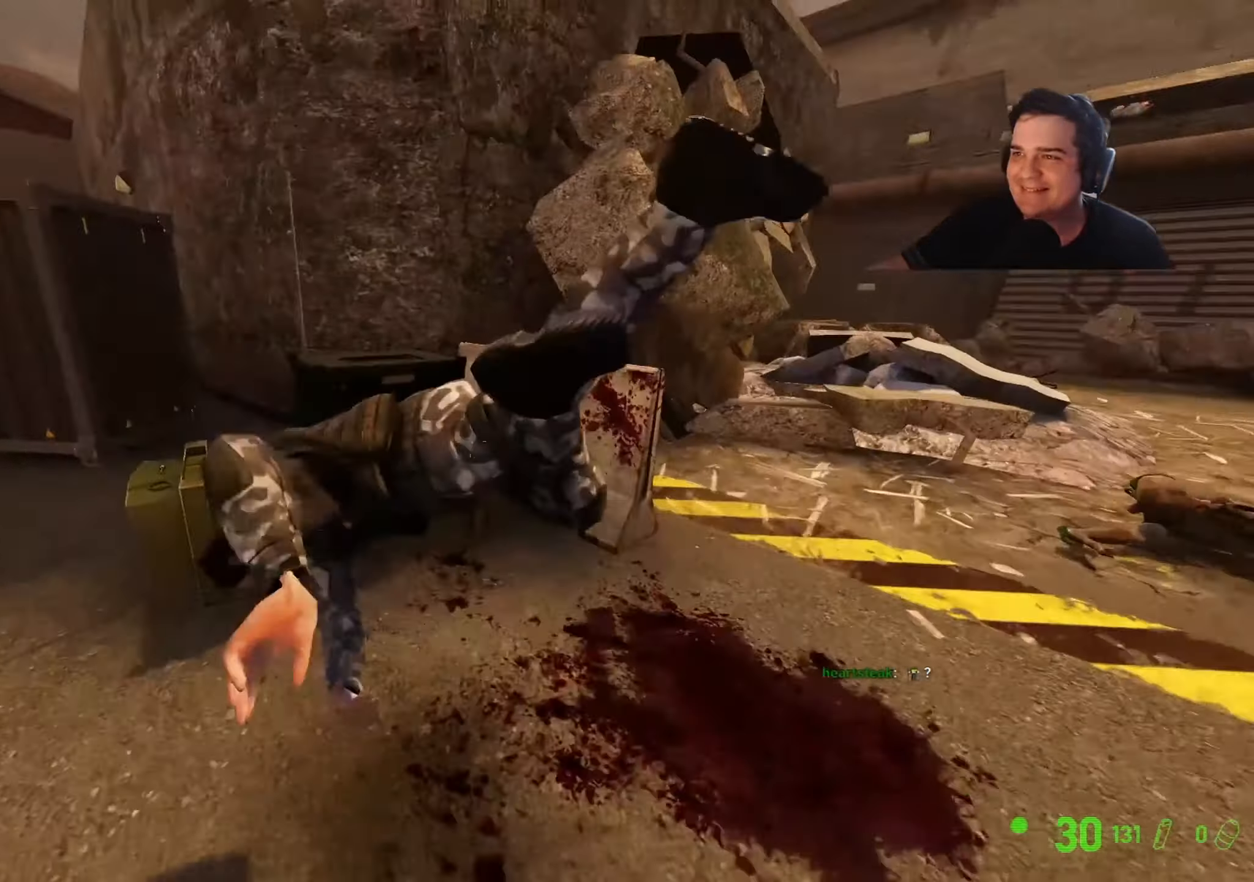
{"keys": [], "events": [[184, "w", "up"]]}
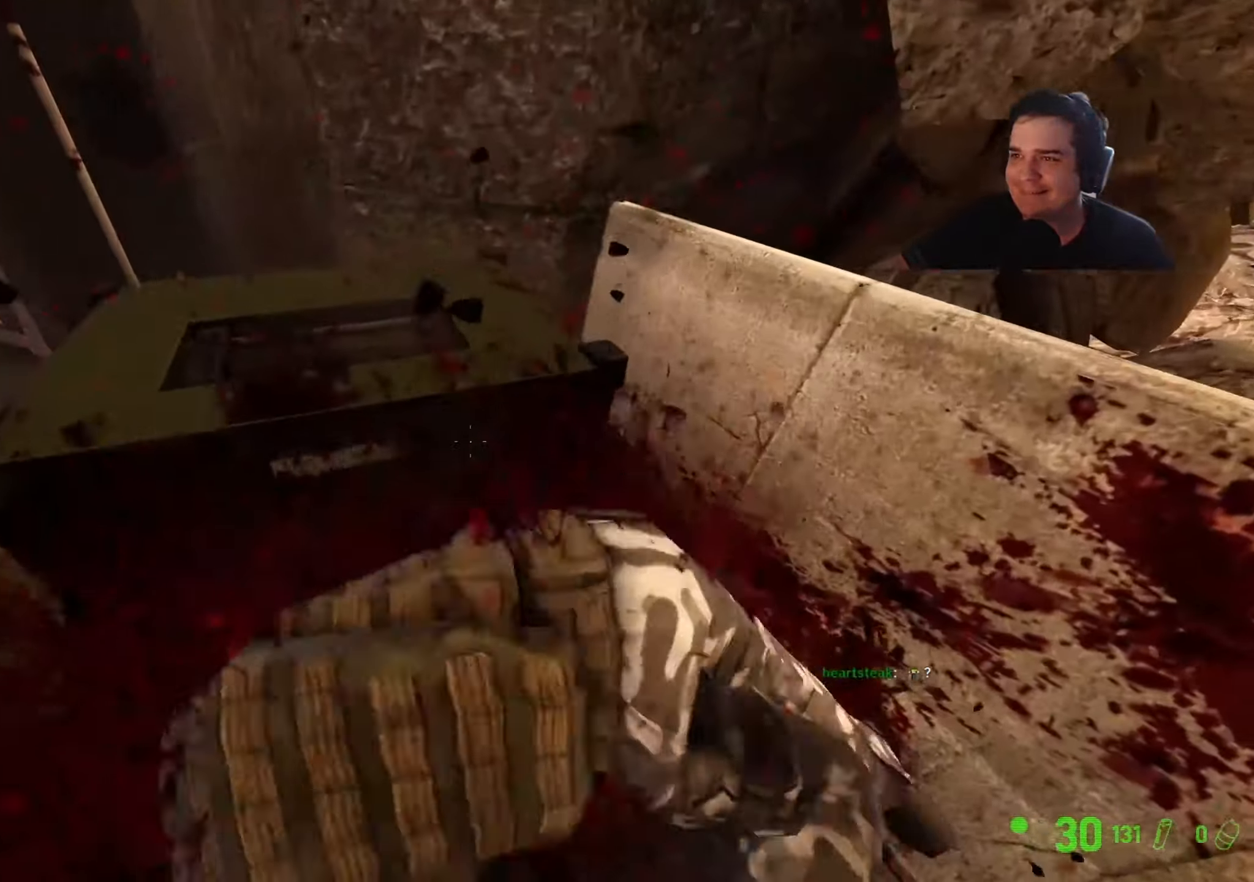
{"keys": [], "events": []}
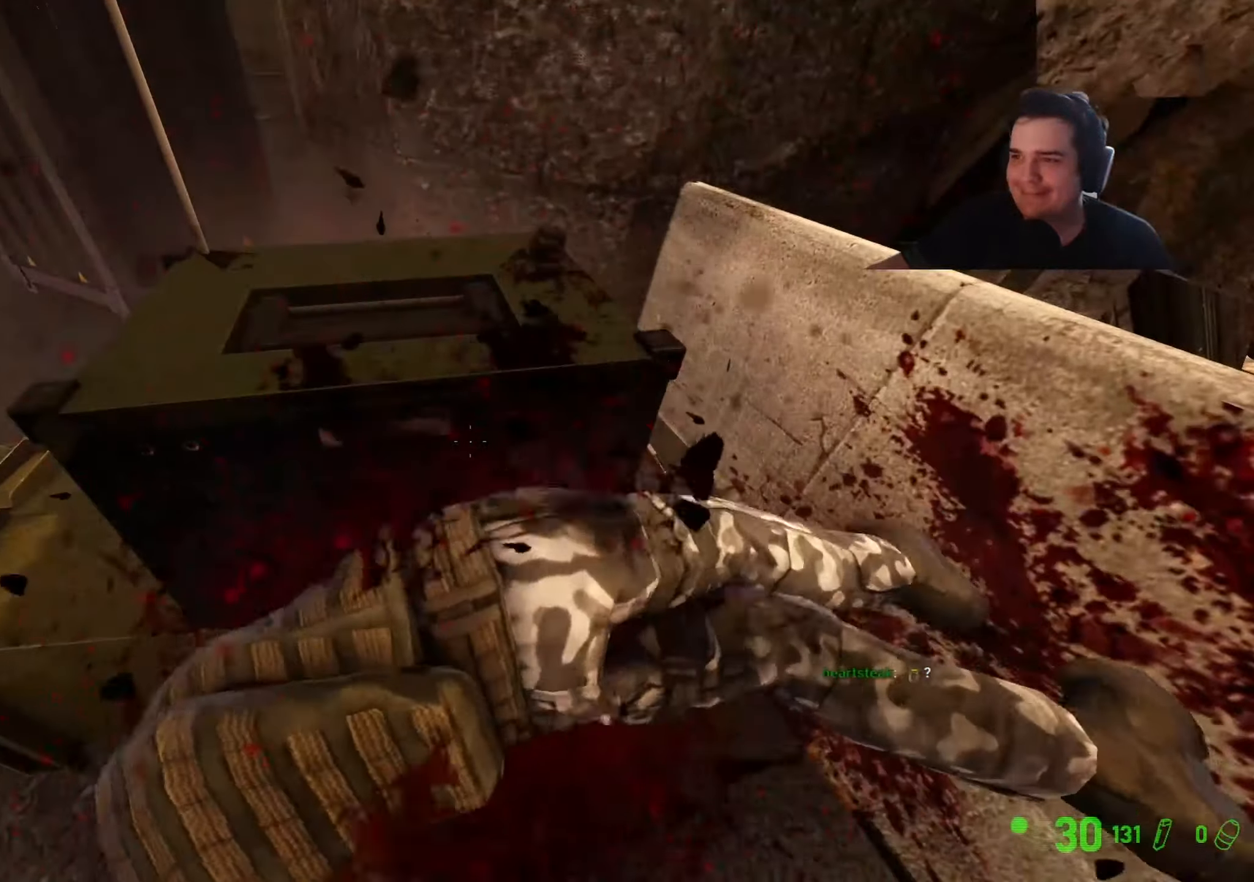
{"keys": [], "events": []}
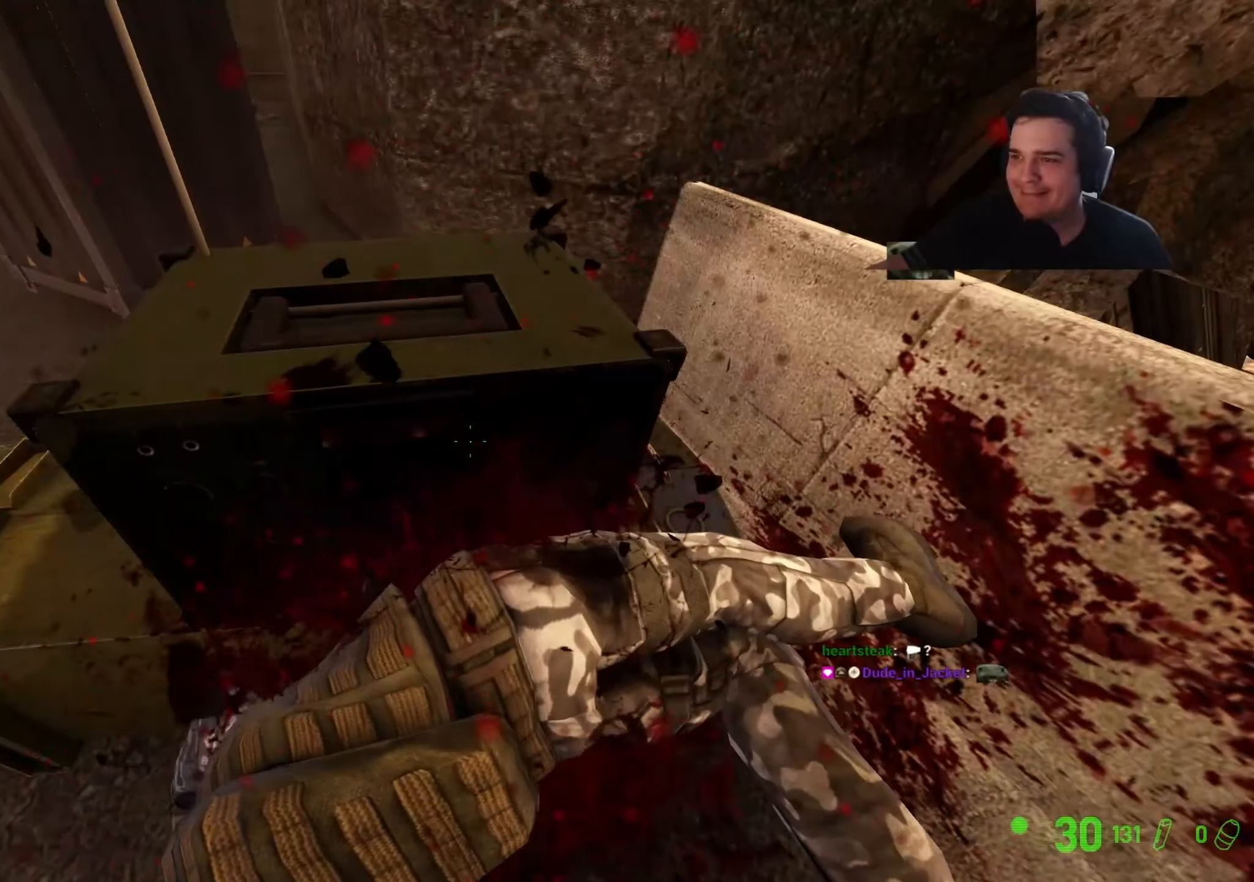
{"keys": [], "events": []}
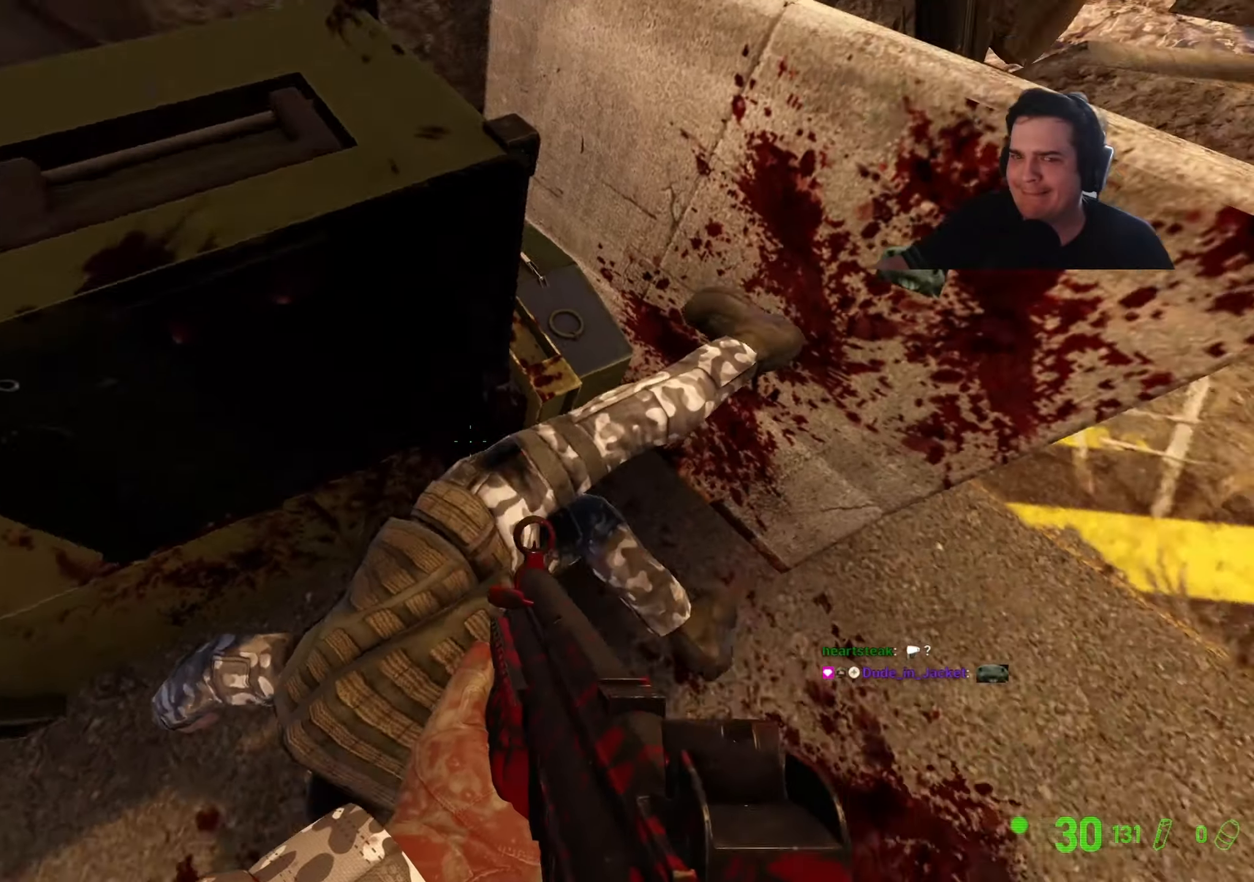
{"keys": [], "events": [[117, "e", "down"], [167, "e", "up"], [400, "d", "down"], [484, "d", "up"]]}
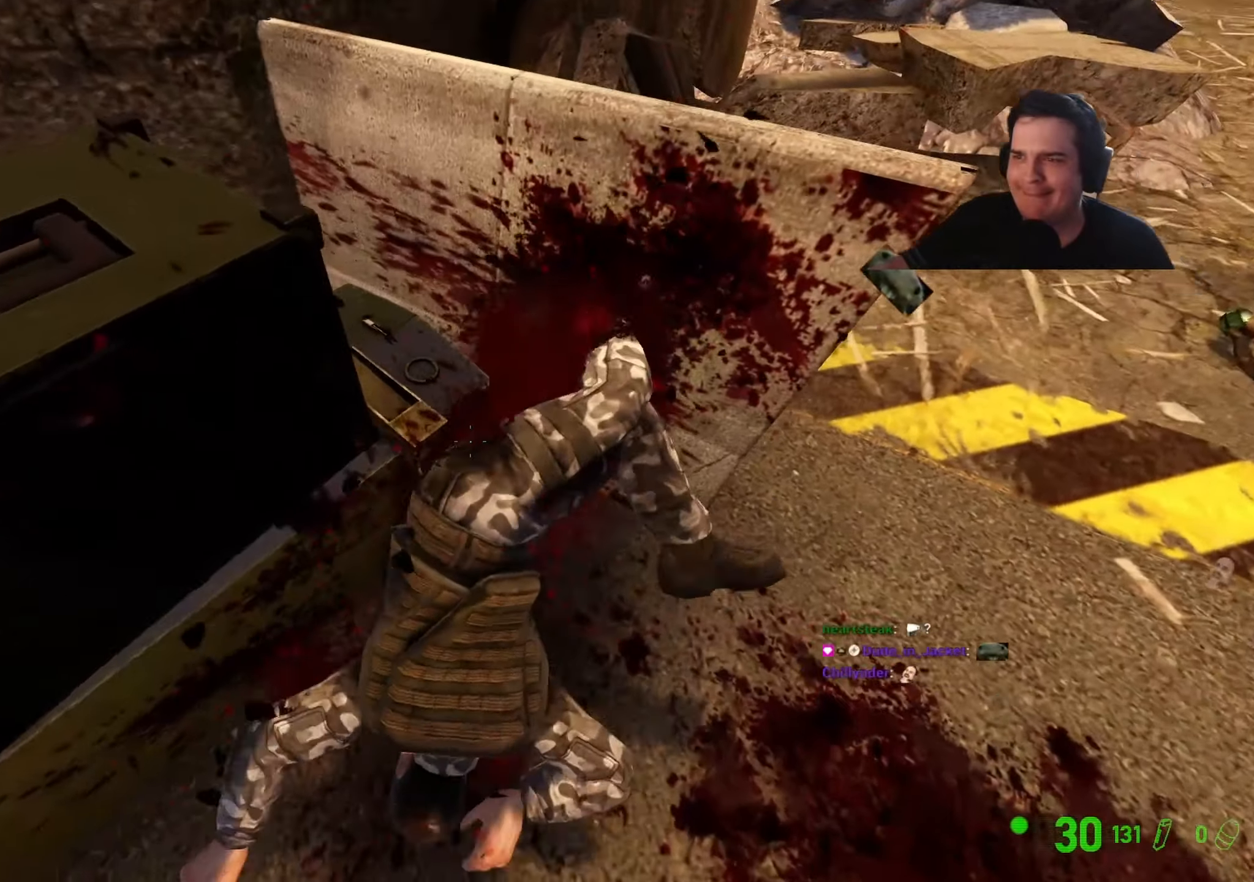
{"keys": [], "events": []}
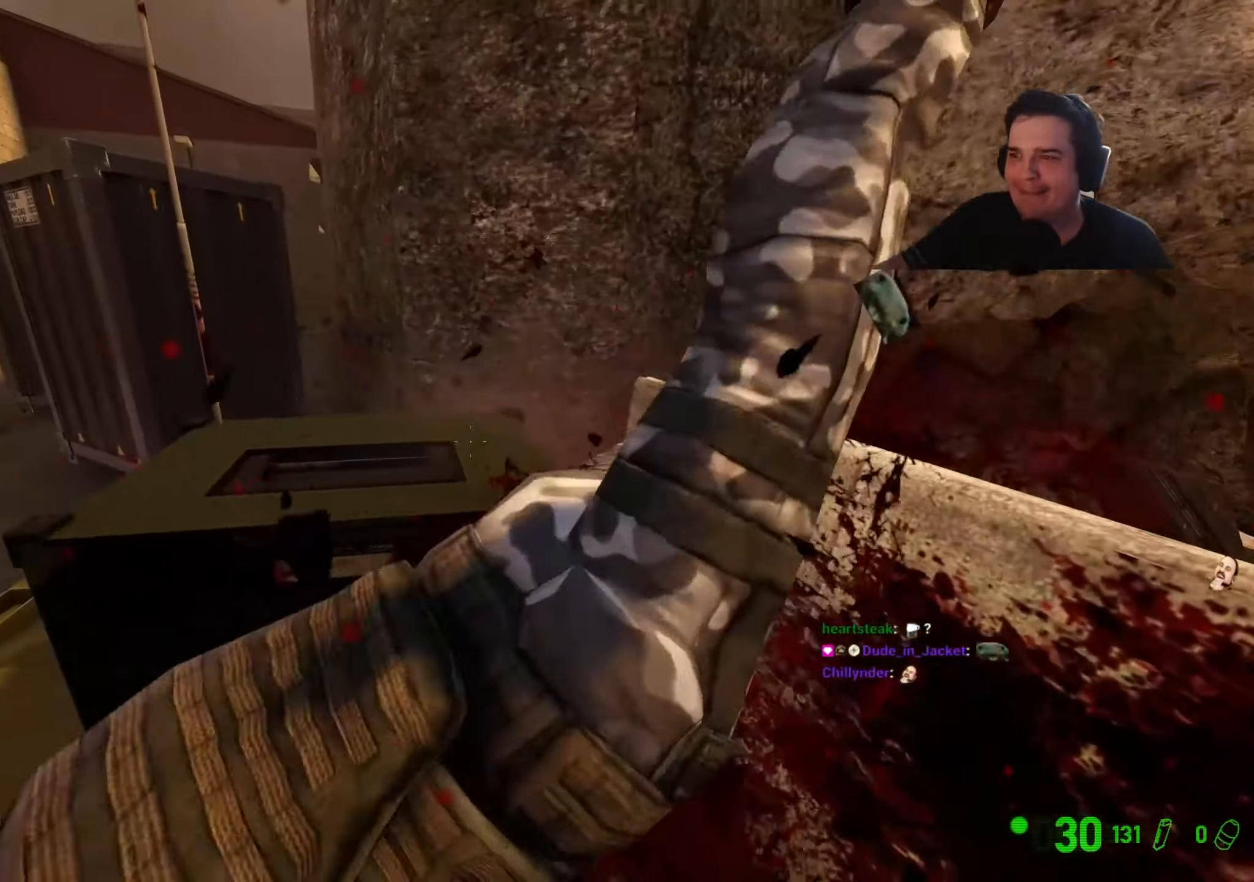
{"keys": [], "events": []}